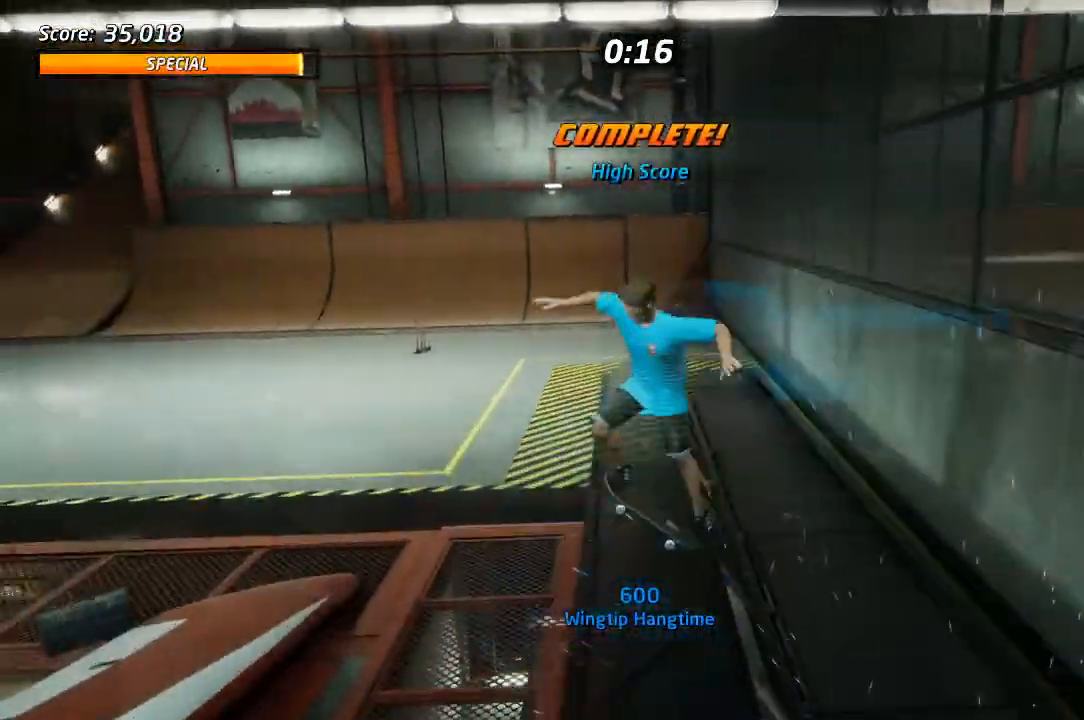
Gameplay with a controller (PlayStation layout); each line is a JSON object with the inputs held at the frame after it. "events" lists button and stick changes between this image and that frame as [ms after this image, input, new state], when the widget could be followed in between.
{"buttons": ["CROSS", "DPAD_DOWN", "DPAD_LEFT"], "left_stick": "center", "right_stick": "center", "events": [[33, "right_stick", "right"], [133, "CROSS", "up"], [200, "DPAD_UP", "down"], [283, "L1", "up"], [283, "right_stick", "center"], [350, "CROSS", "down"], [500, "DPAD_UP", "up"]]}
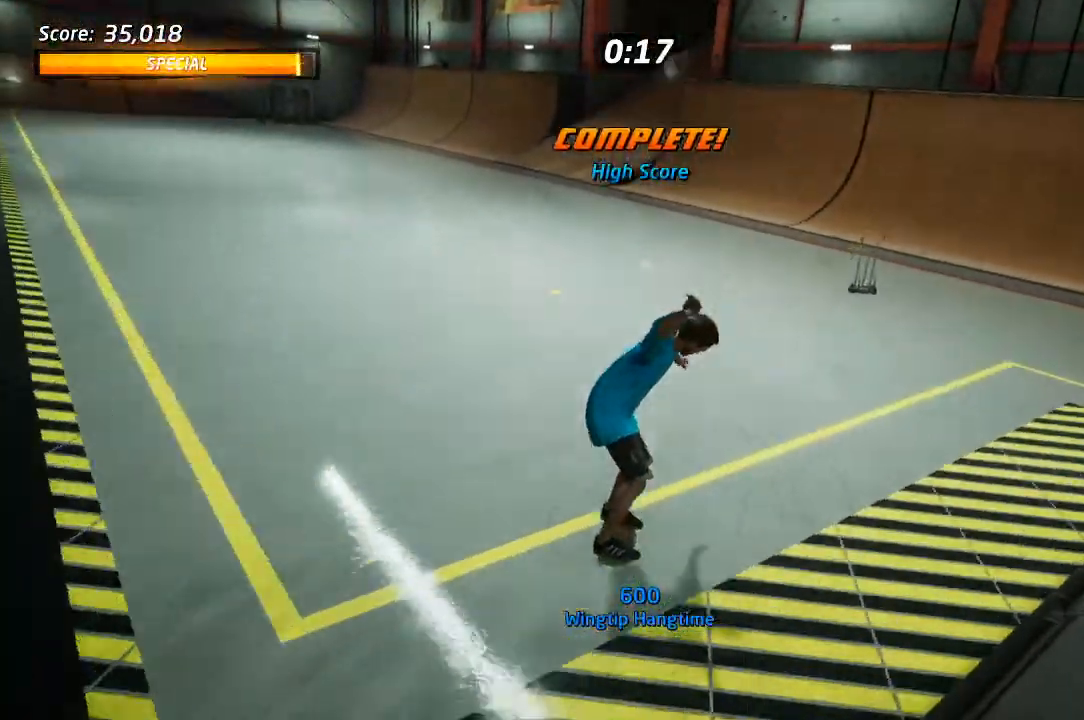
{"buttons": ["L1", "DPAD_DOWN", "DPAD_LEFT"], "left_stick": "center", "right_stick": "center", "events": [[367, "L1", "down"], [400, "SQUARE", "down"], [417, "CROSS", "up"], [500, "SQUARE", "up"]]}
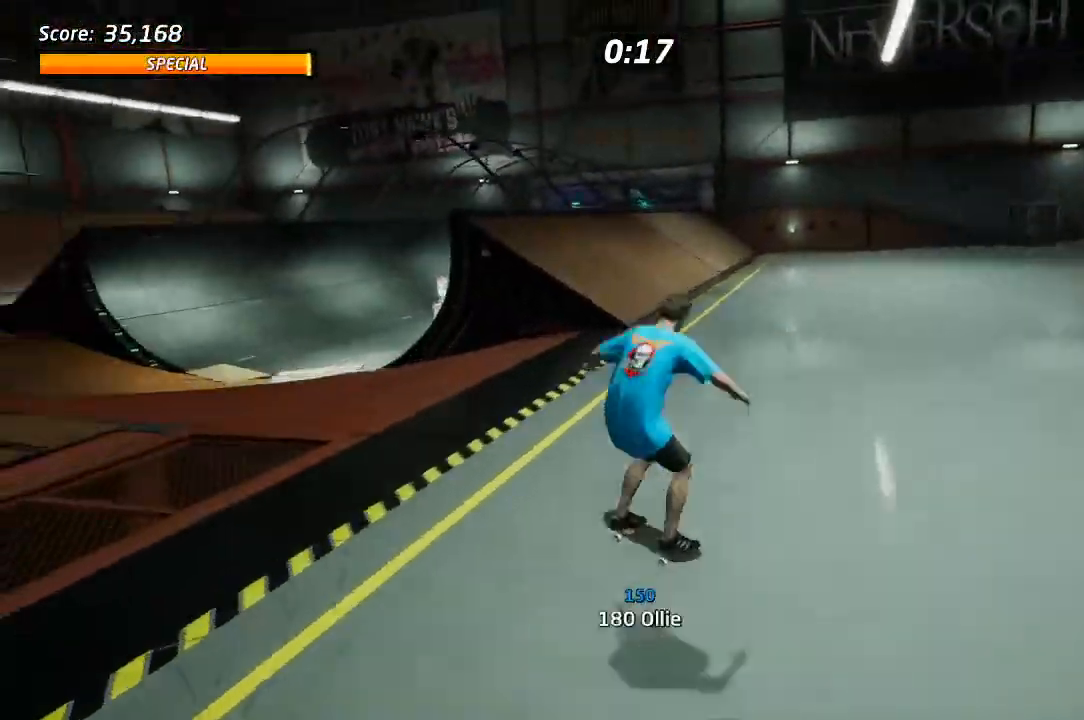
{"buttons": ["CROSS"], "left_stick": "center", "right_stick": "center", "events": [[33, "SQUARE", "down"], [200, "SQUARE", "up"], [233, "DPAD_DOWN", "up"], [267, "CROSS", "down"], [367, "L1", "up"], [500, "DPAD_LEFT", "up"]]}
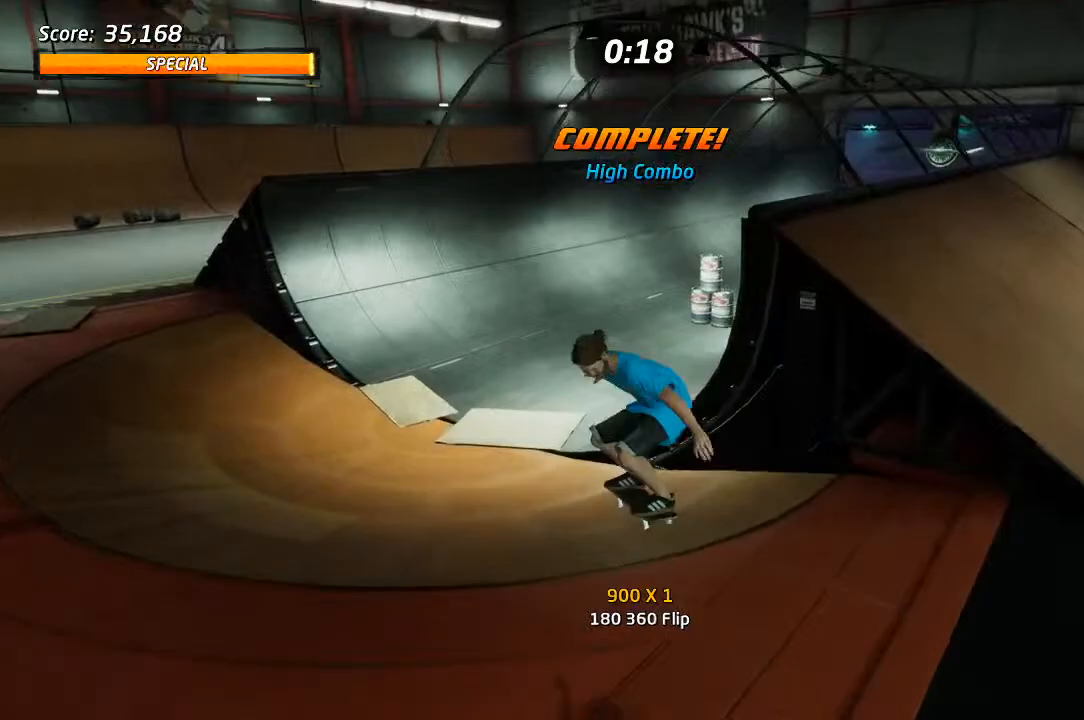
{"buttons": ["CROSS", "DPAD_DOWN", "DPAD_RIGHT"], "left_stick": "center", "right_stick": "center", "events": [[233, "DPAD_RIGHT", "down"], [267, "DPAD_DOWN", "down"]]}
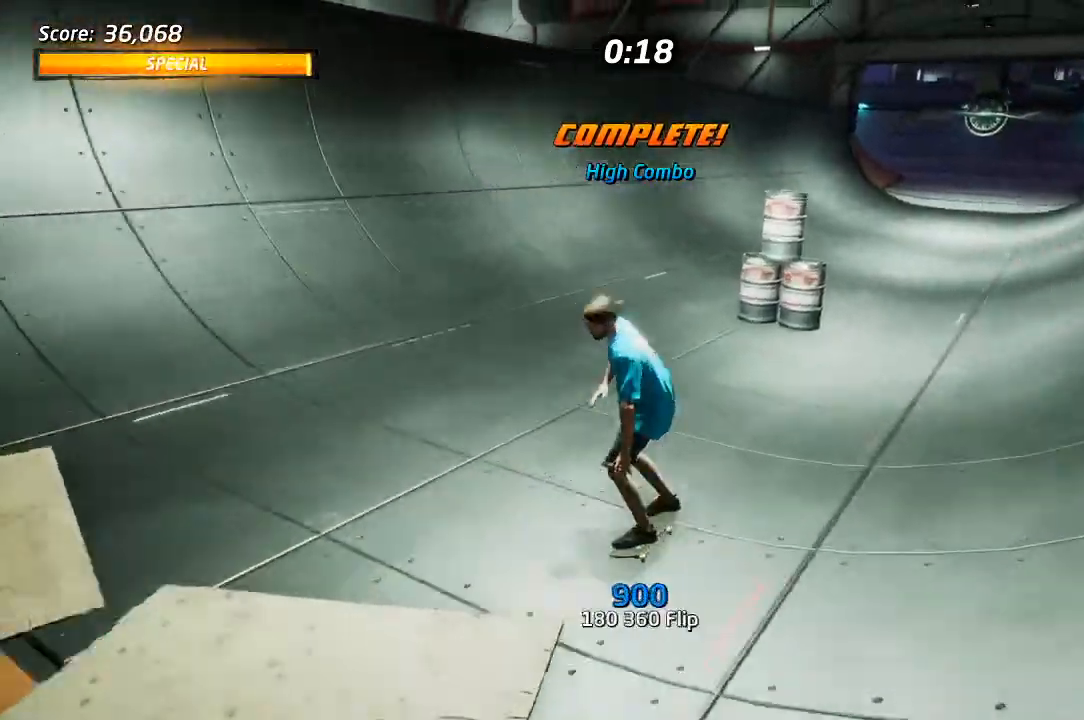
{"buttons": ["CROSS", "DPAD_LEFT"], "left_stick": "center", "right_stick": "center"}
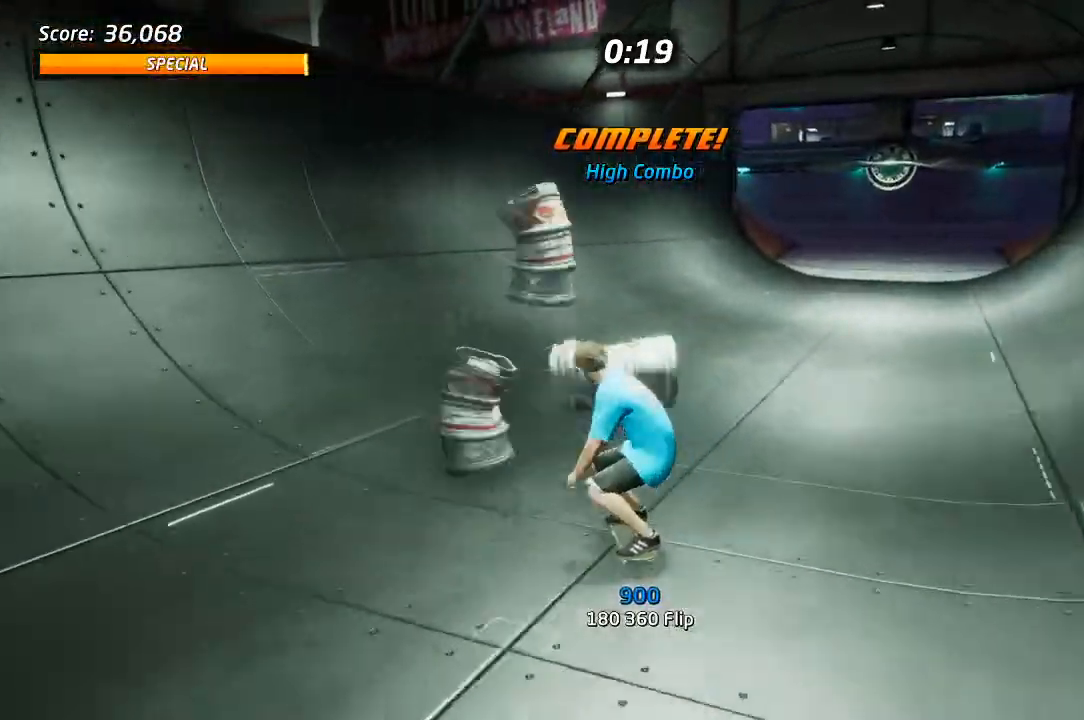
{"buttons": ["CROSS", "DPAD_DOWN", "DPAD_LEFT"], "left_stick": "center", "right_stick": "center", "events": [[83, "DPAD_DOWN", "down"], [150, "DPAD_DOWN", "up"], [217, "DPAD_DOWN", "down"]]}
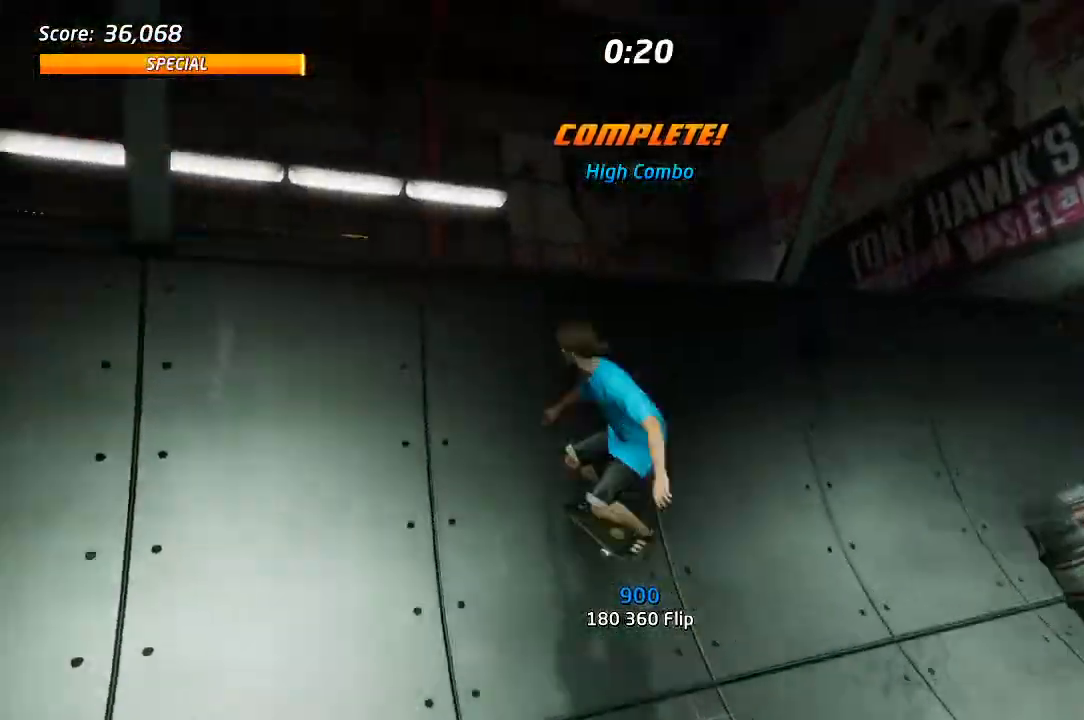
{"buttons": ["SQUARE", "L1", "DPAD_DOWN", "DPAD_LEFT"], "left_stick": "center", "right_stick": "center", "events": [[33, "TRIANGLE", "down"], [50, "CROSS", "up"], [167, "CROSS", "down"], [167, "TRIANGLE", "up"], [250, "CROSS", "up"], [250, "L1", "down"], [250, "SQUARE", "down"], [333, "SQUARE", "up"], [383, "SQUARE", "down"]]}
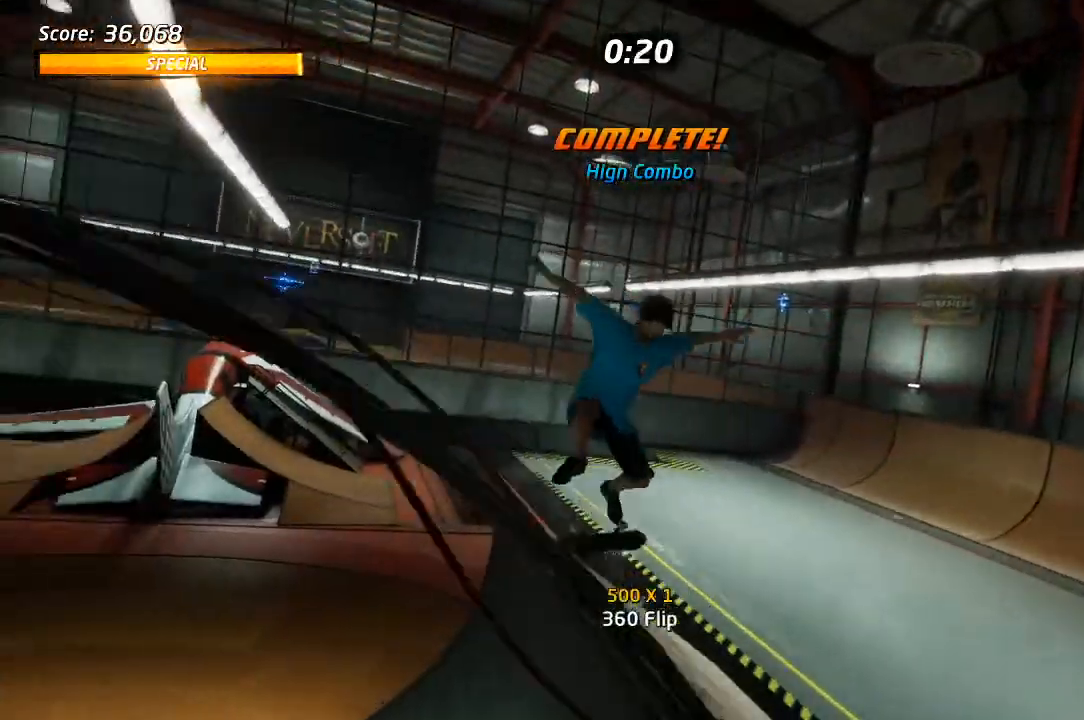
{"buttons": ["CROSS", "DPAD_DOWN", "DPAD_LEFT"], "left_stick": "center", "right_stick": "center", "events": [[17, "DPAD_DOWN", "up"], [17, "SQUARE", "up"], [100, "DPAD_DOWN", "down"], [183, "L1", "up"], [250, "CROSS", "down"], [433, "L1", "down"], [500, "L1", "up"]]}